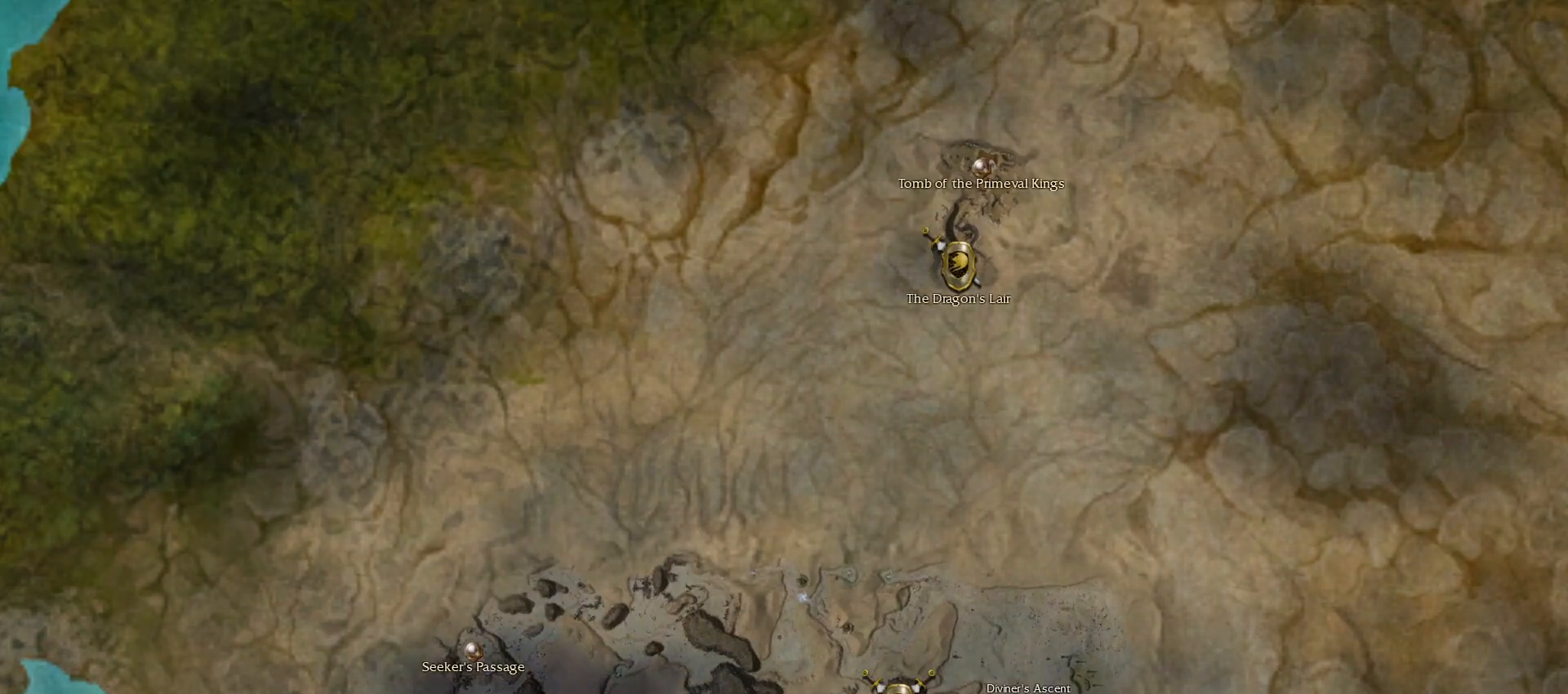
Gameplay with keyboard and mouse; each line is a JSON object with the keys and mouse buttons held at the frame after it. "events" lists presses ("down") and releases ("up") of "1", "2", "3", "4", "a", "alt", "c", "caps_lock", "ctrl", "d", "e", "f", "f1", "g", "q", "r", "s", "shift", "space", "t", "tab", "tilde", "v", "w", "x", "z", "mouse_left", "mouse_wheel", "mouse_right", "mouse_mb4" and "mouse_mb5" between this image and that frame as [ms after this image, input, new state], when the widget could be followed in between. "mouse_left", "mouse_wheel", "mouse_right", "mouse_mb4", "mouse_mb5" = the "left", "wheel", "right", "mb4", "mb5" buttons of the "mouse" list. No other keys are recorded. "wheel" means that the mouse wheel is clicked or scrolled. Mouse movement is not recorded.
{"keys": [], "mouse": [], "events": []}
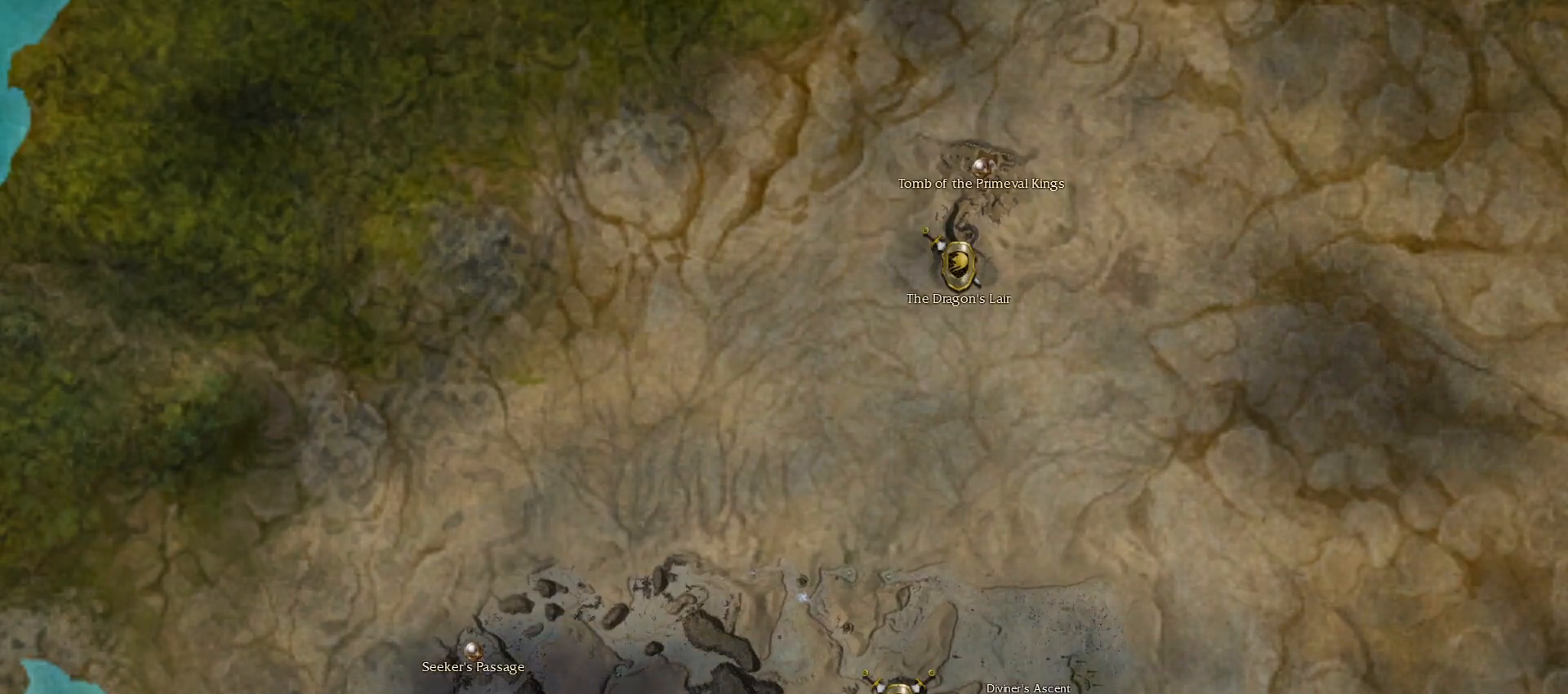
{"keys": [], "mouse": [], "events": []}
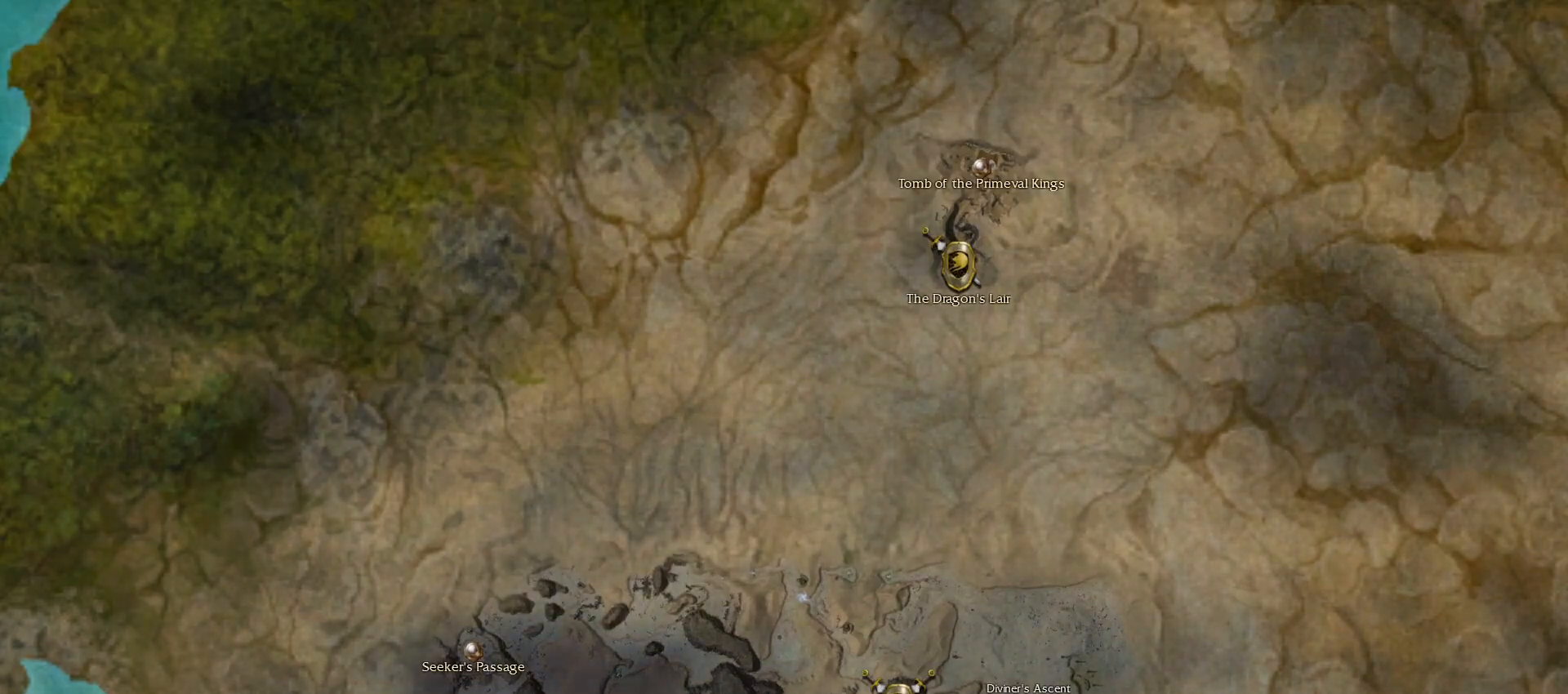
{"keys": [], "mouse": [], "events": []}
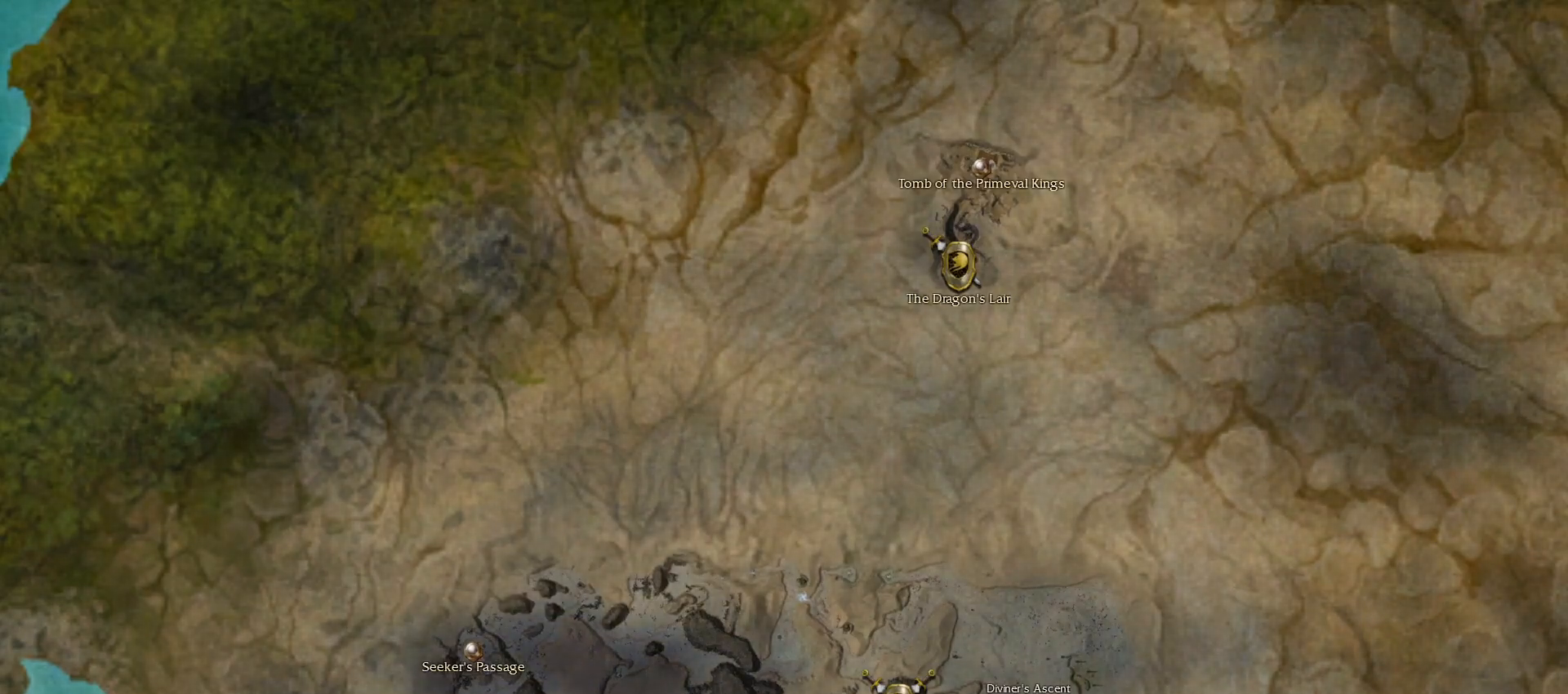
{"keys": [], "mouse": ["right"], "events": [[367, "mouse_right", "down"]]}
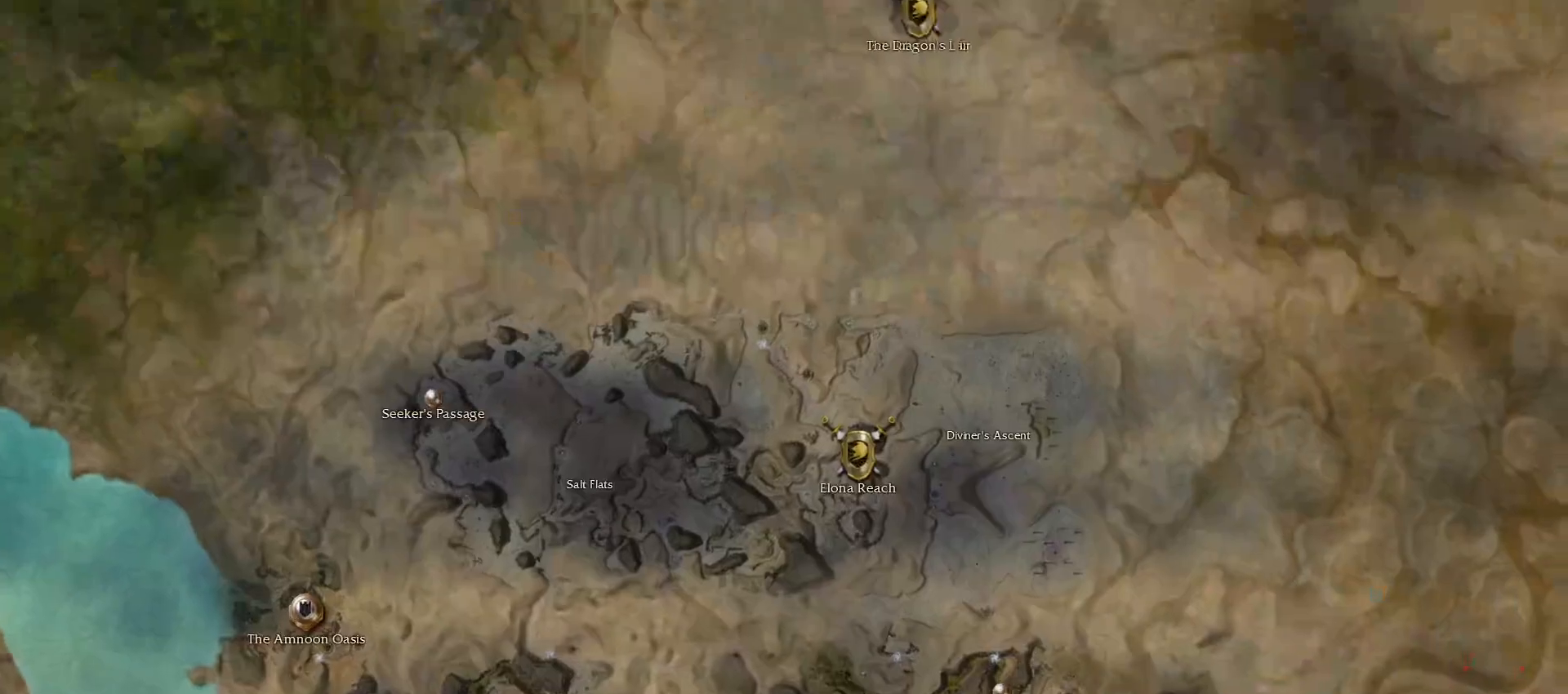
{"keys": [], "mouse": [], "events": [[100, "mouse_right", "up"]]}
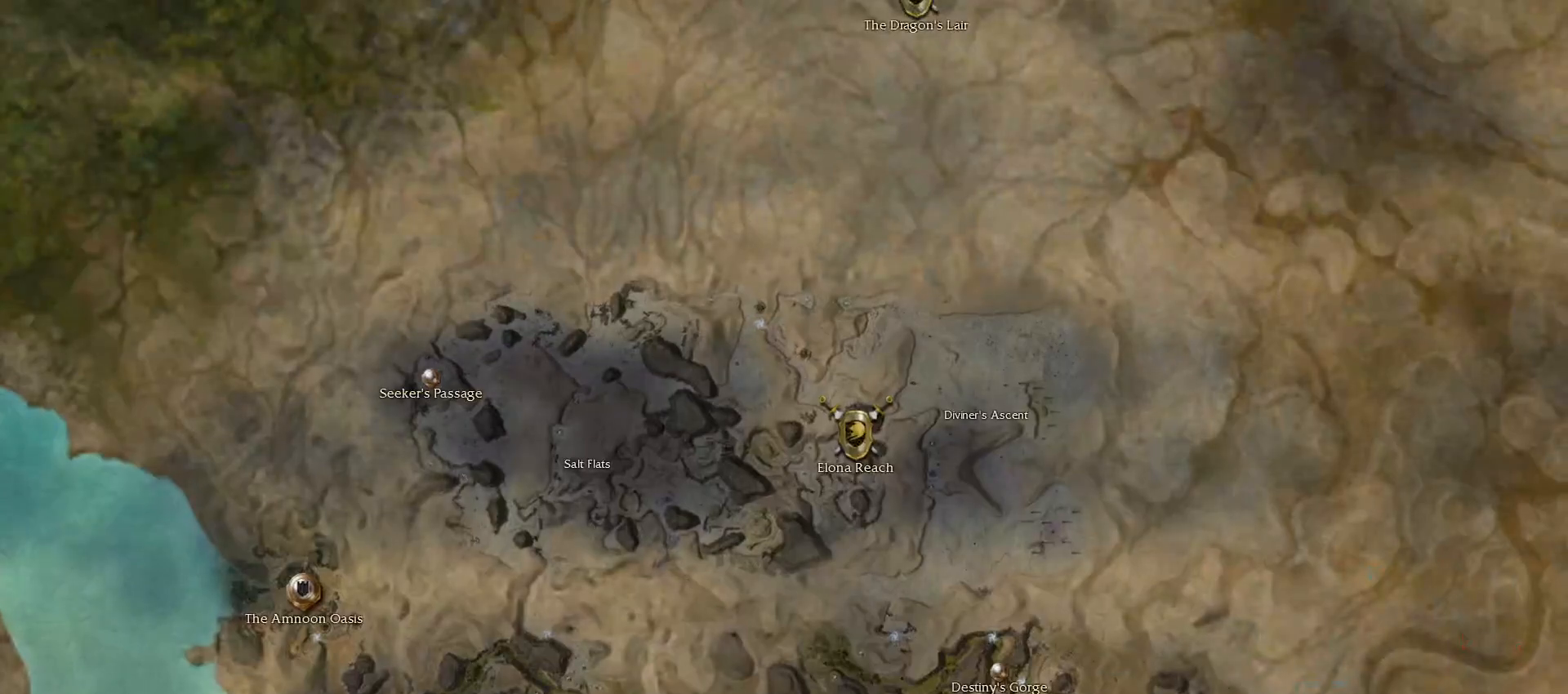
{"keys": [], "mouse": [], "events": []}
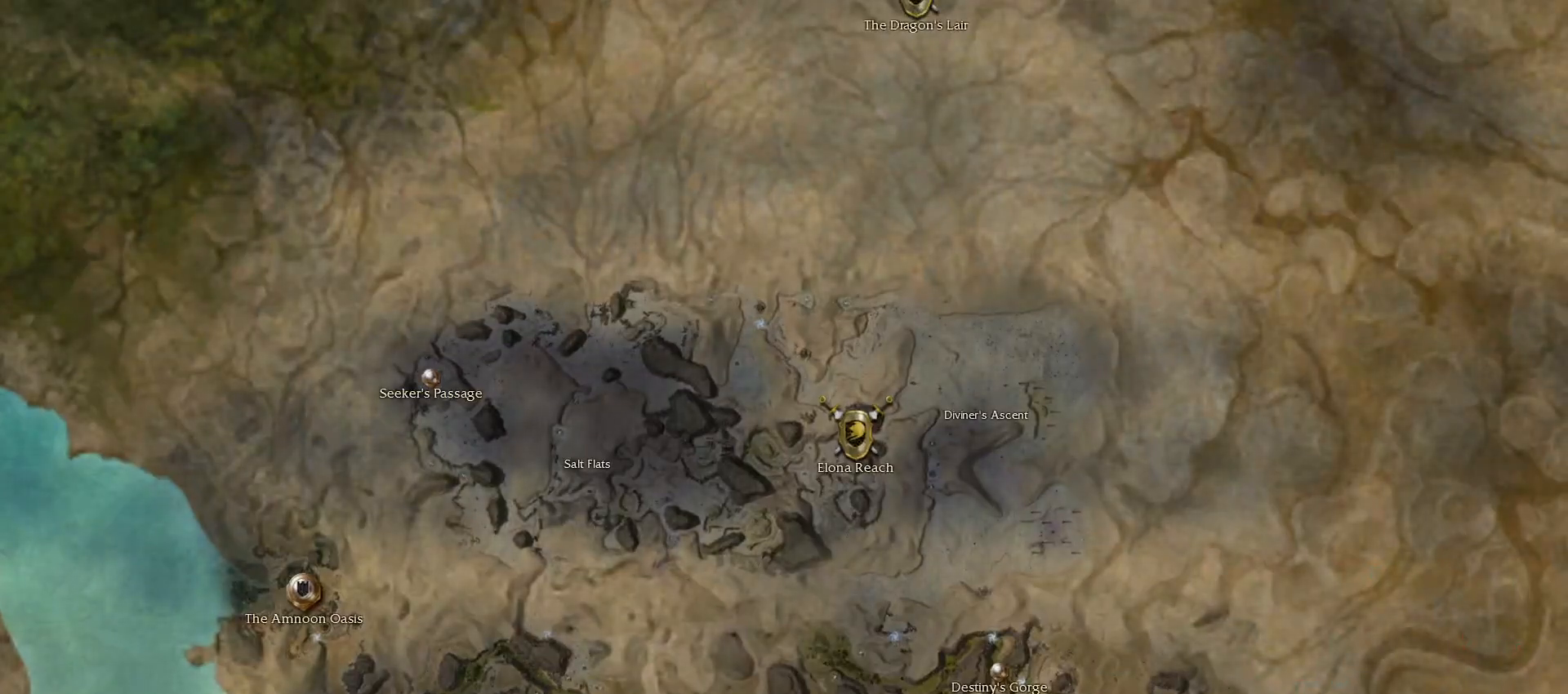
{"keys": [], "mouse": [], "events": [[367, "mouse_right", "down"], [467, "mouse_right", "up"]]}
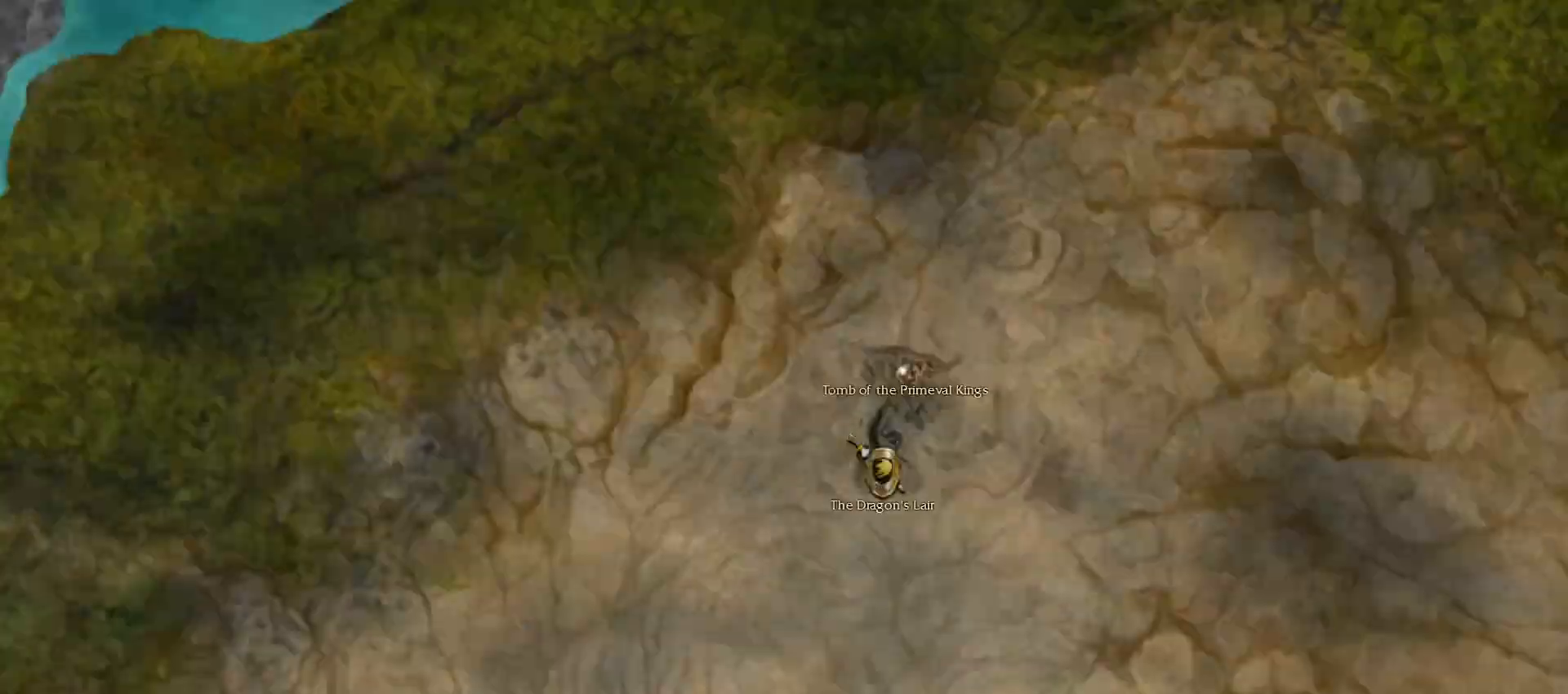
{"keys": [], "mouse": [], "events": []}
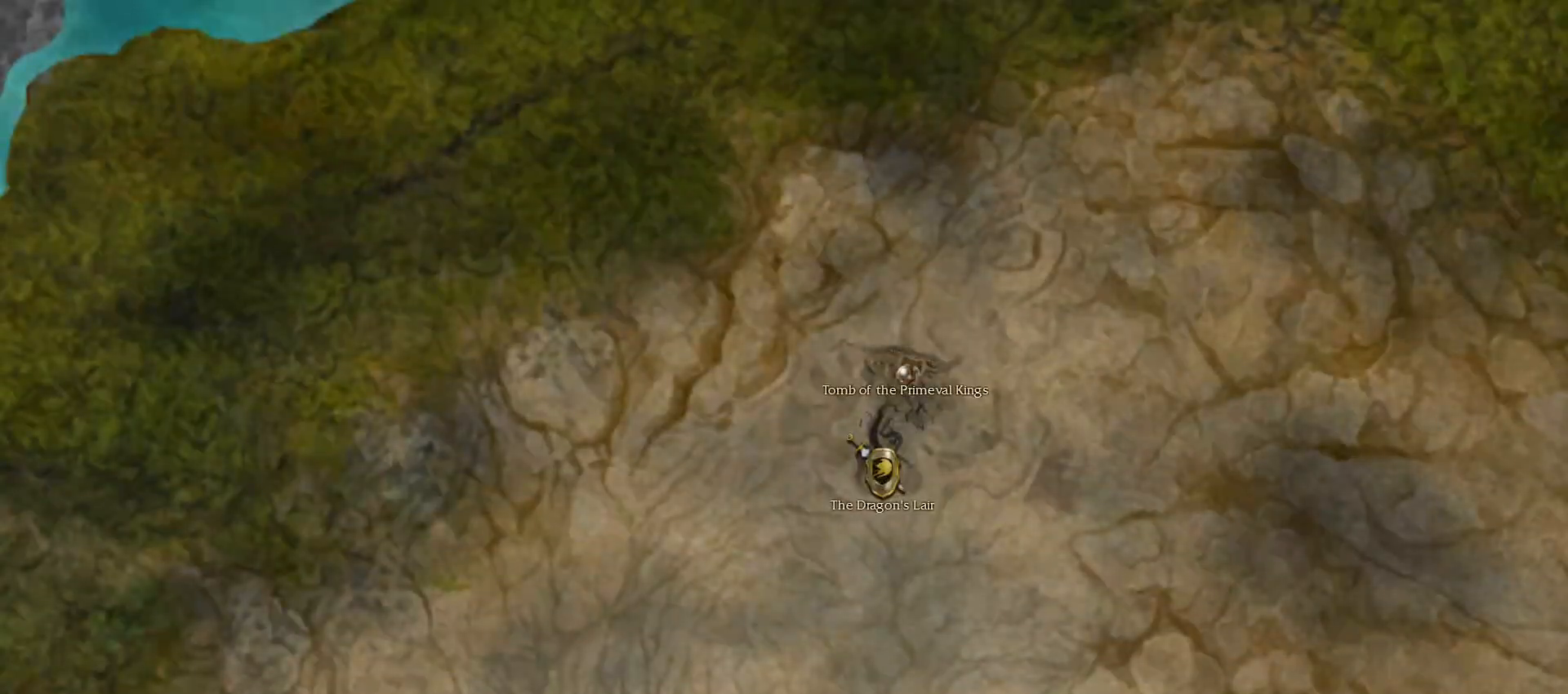
{"keys": [], "mouse": [], "events": []}
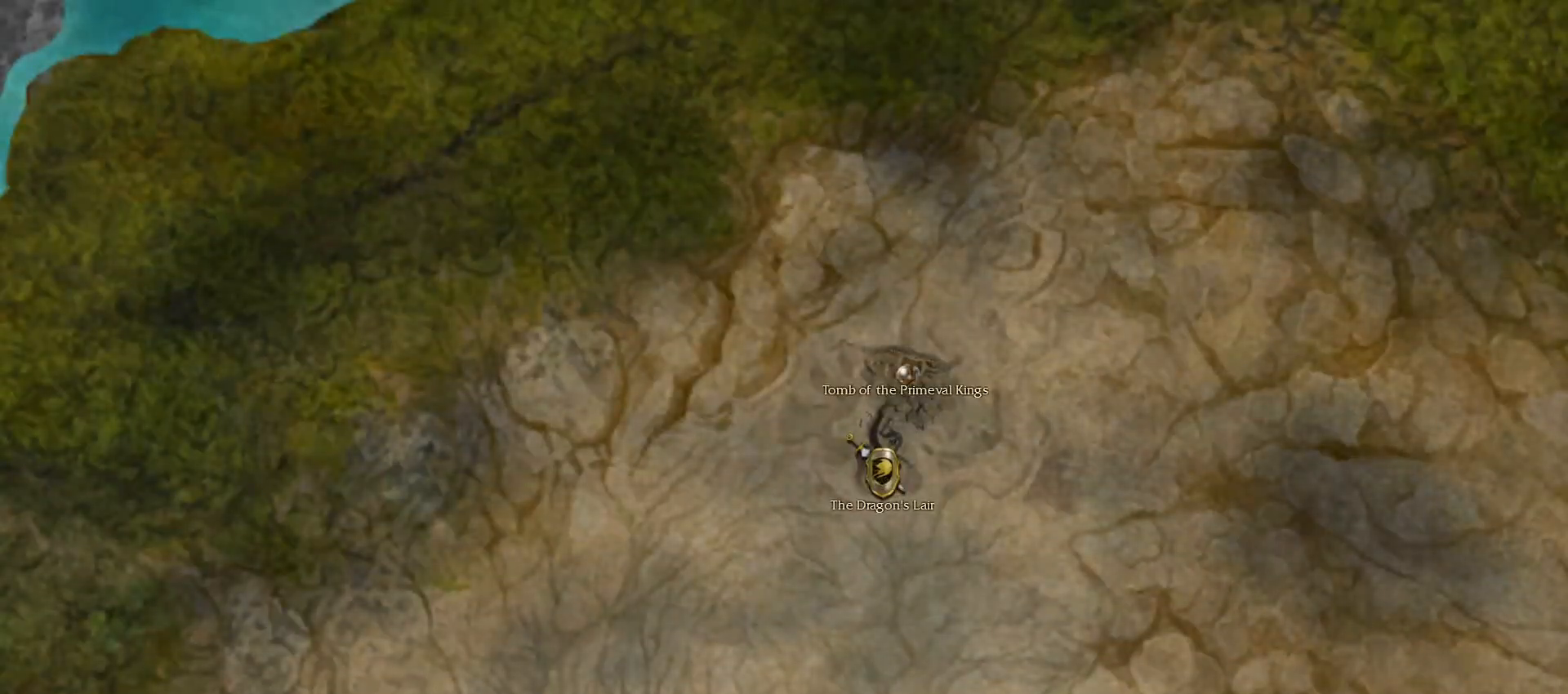
{"keys": [], "mouse": [], "events": [[133, "mouse_right", "down"], [283, "mouse_right", "up"]]}
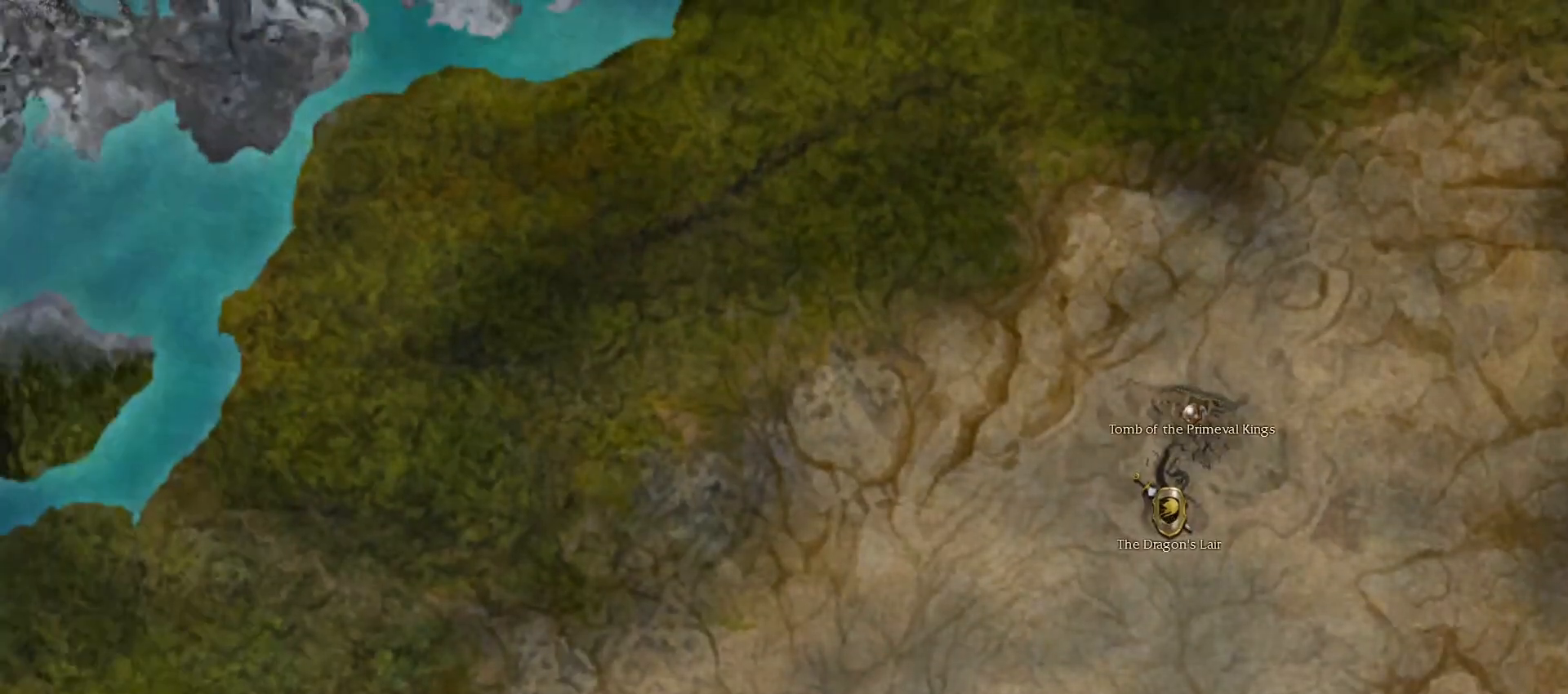
{"keys": [], "mouse": [], "events": []}
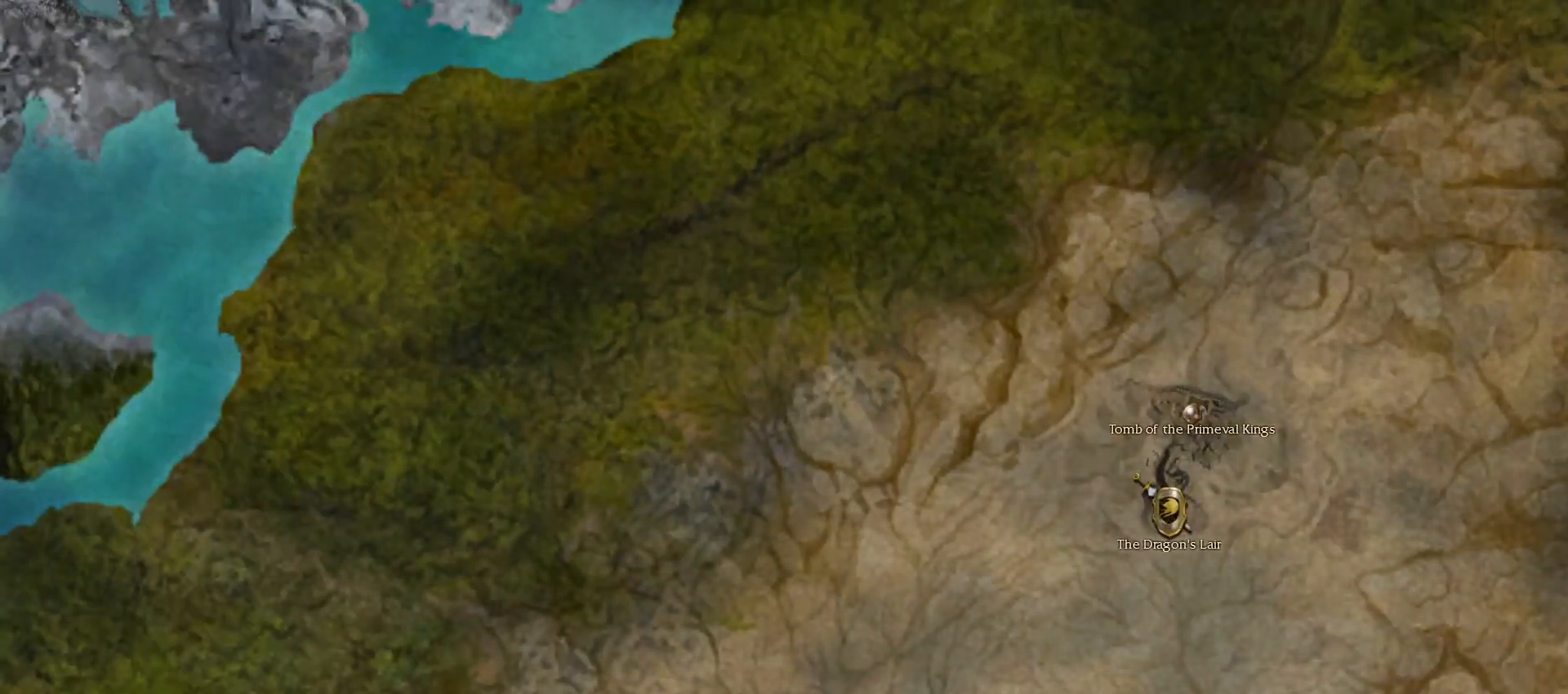
{"keys": [], "mouse": [], "events": []}
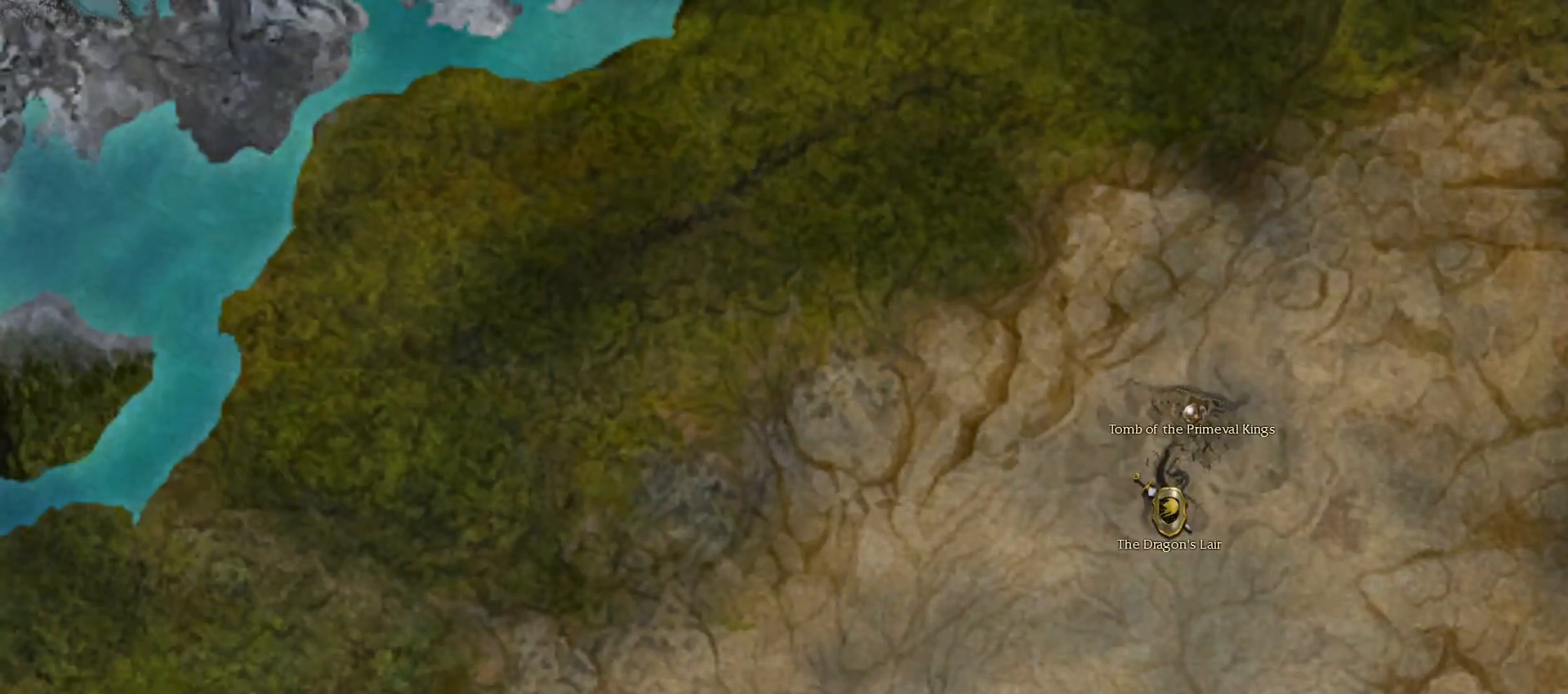
{"keys": [], "mouse": ["right"], "events": [[467, "mouse_right", "down"]]}
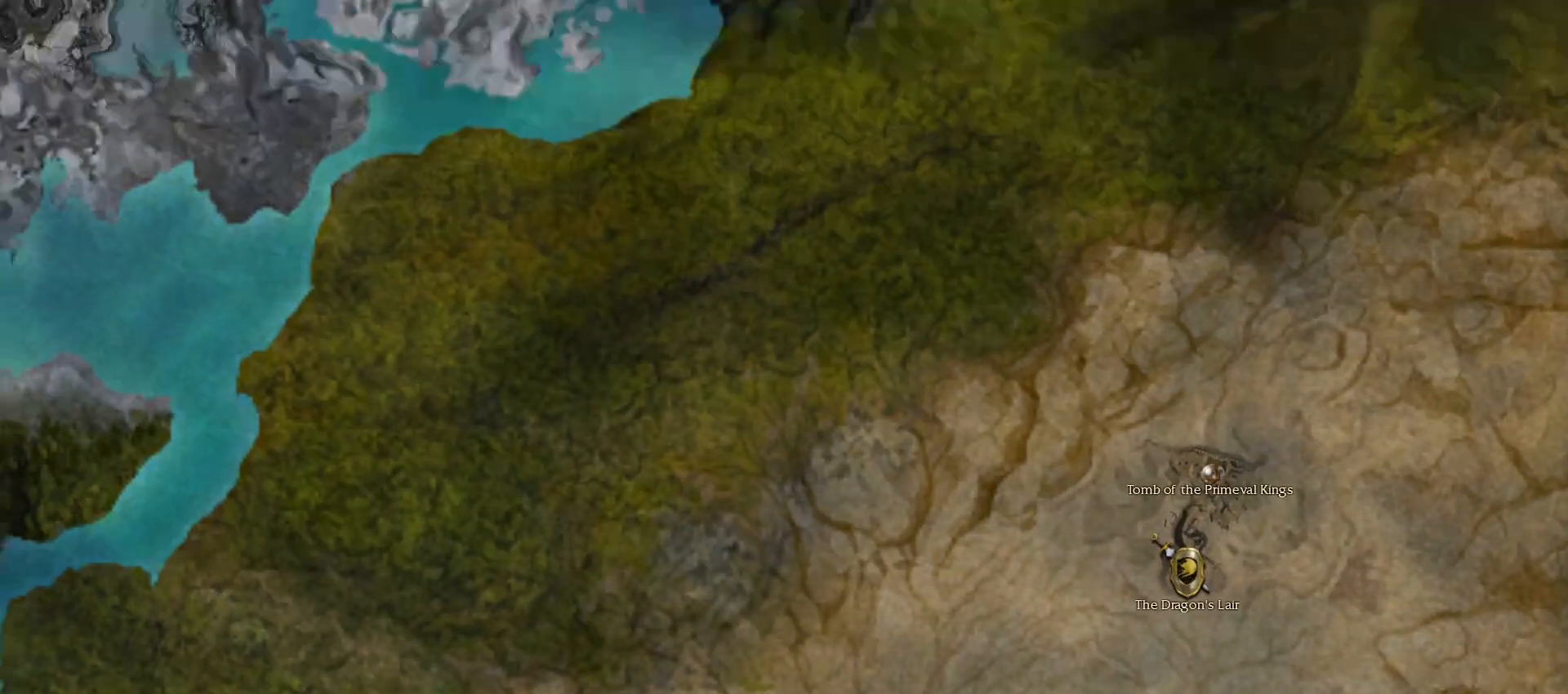
{"keys": [], "mouse": ["right"], "events": [[150, "mouse_right", "up"], [383, "mouse_right", "down"]]}
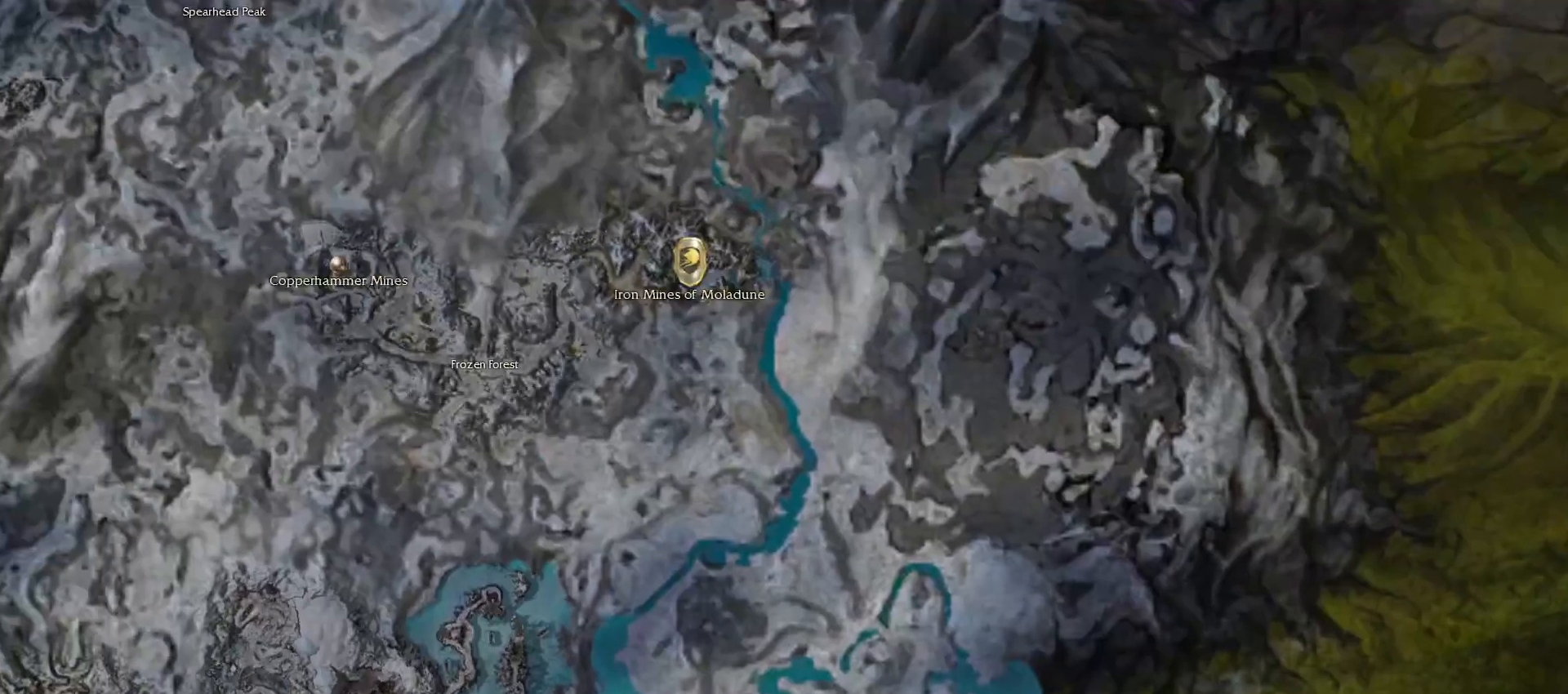
{"keys": [], "mouse": [], "events": [[267, "mouse_right", "up"]]}
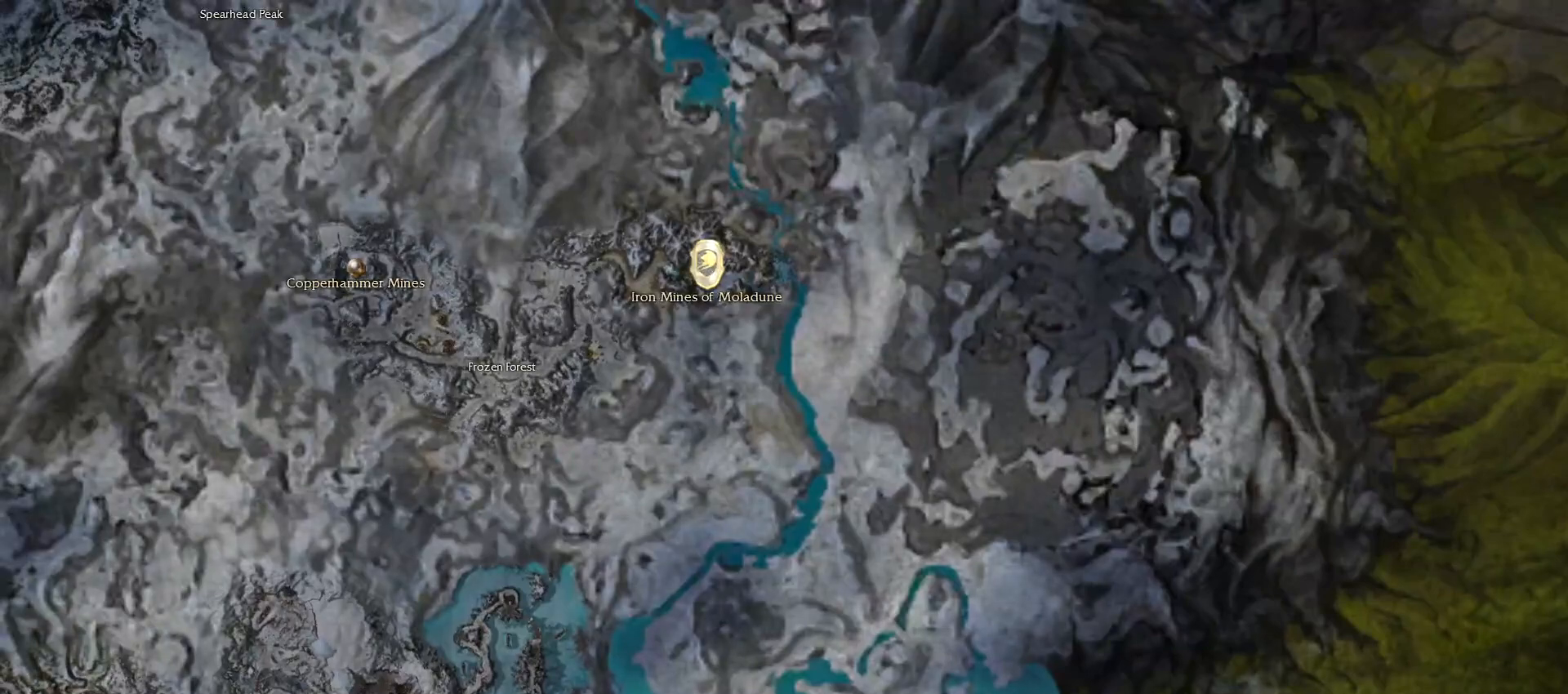
{"keys": [], "mouse": [], "events": []}
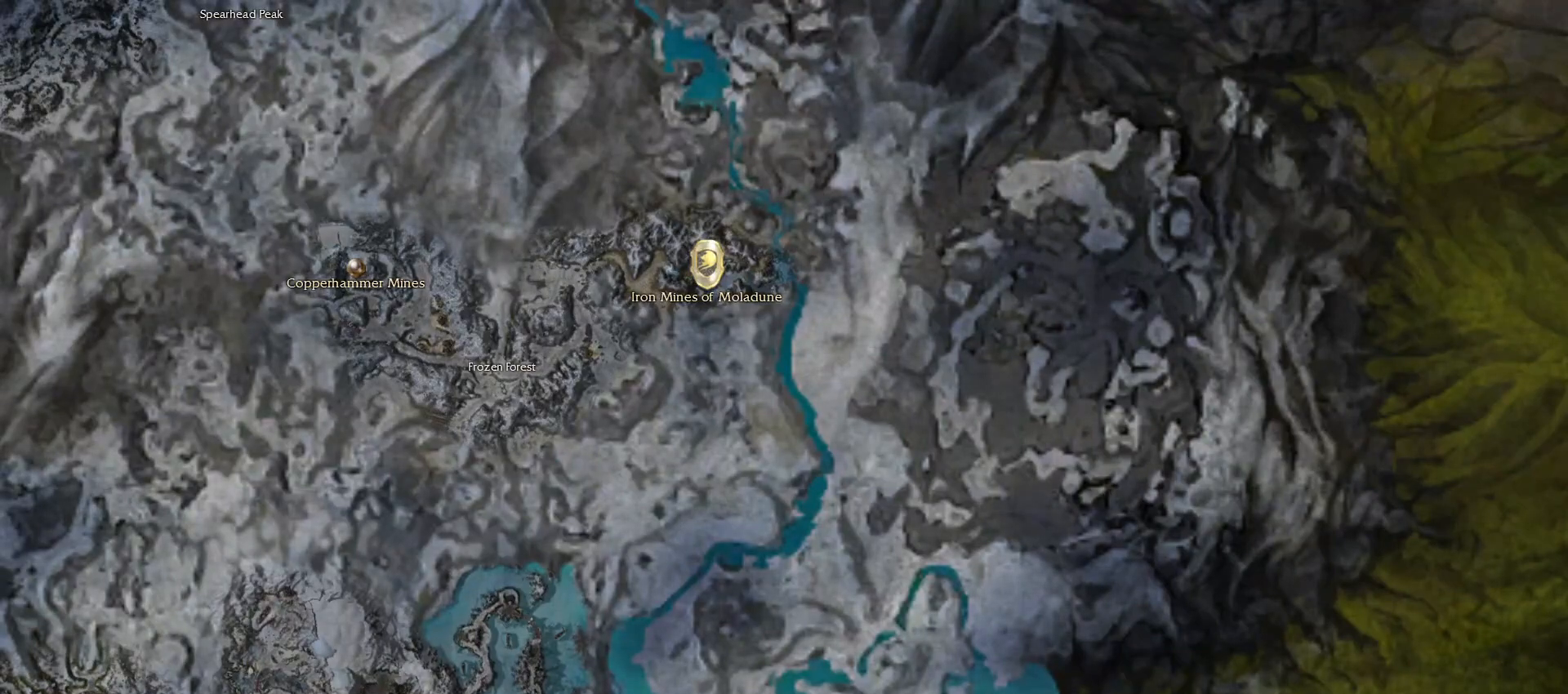
{"keys": [], "mouse": [], "events": []}
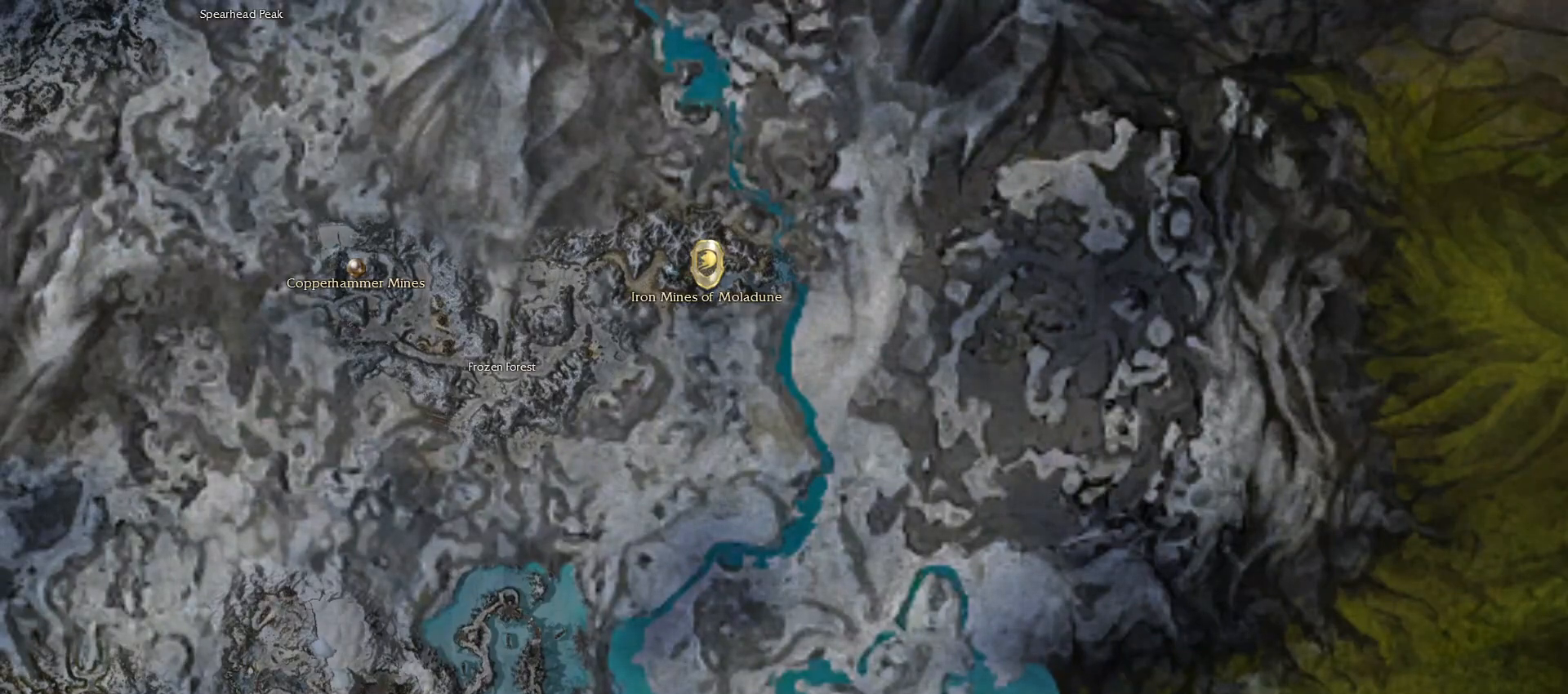
{"keys": [], "mouse": [], "events": []}
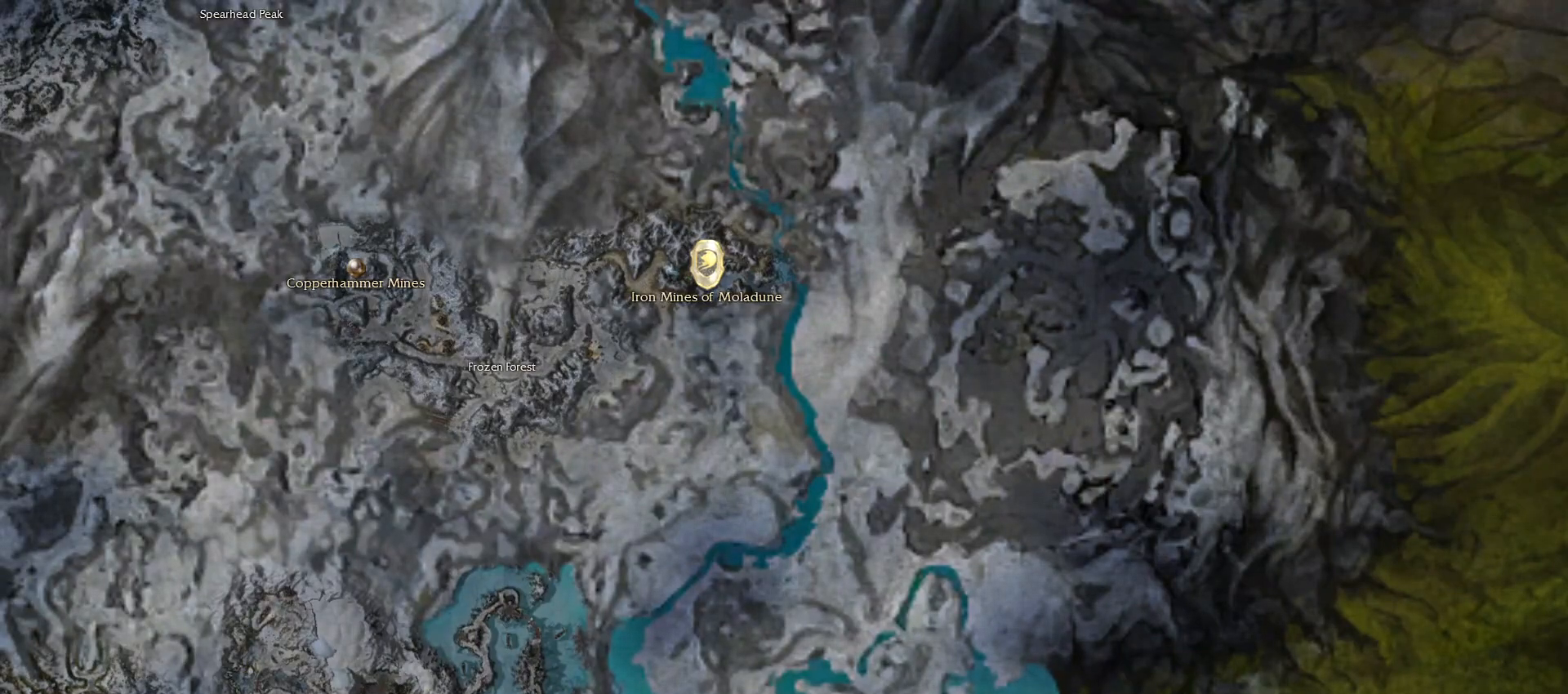
{"keys": [], "mouse": [], "events": []}
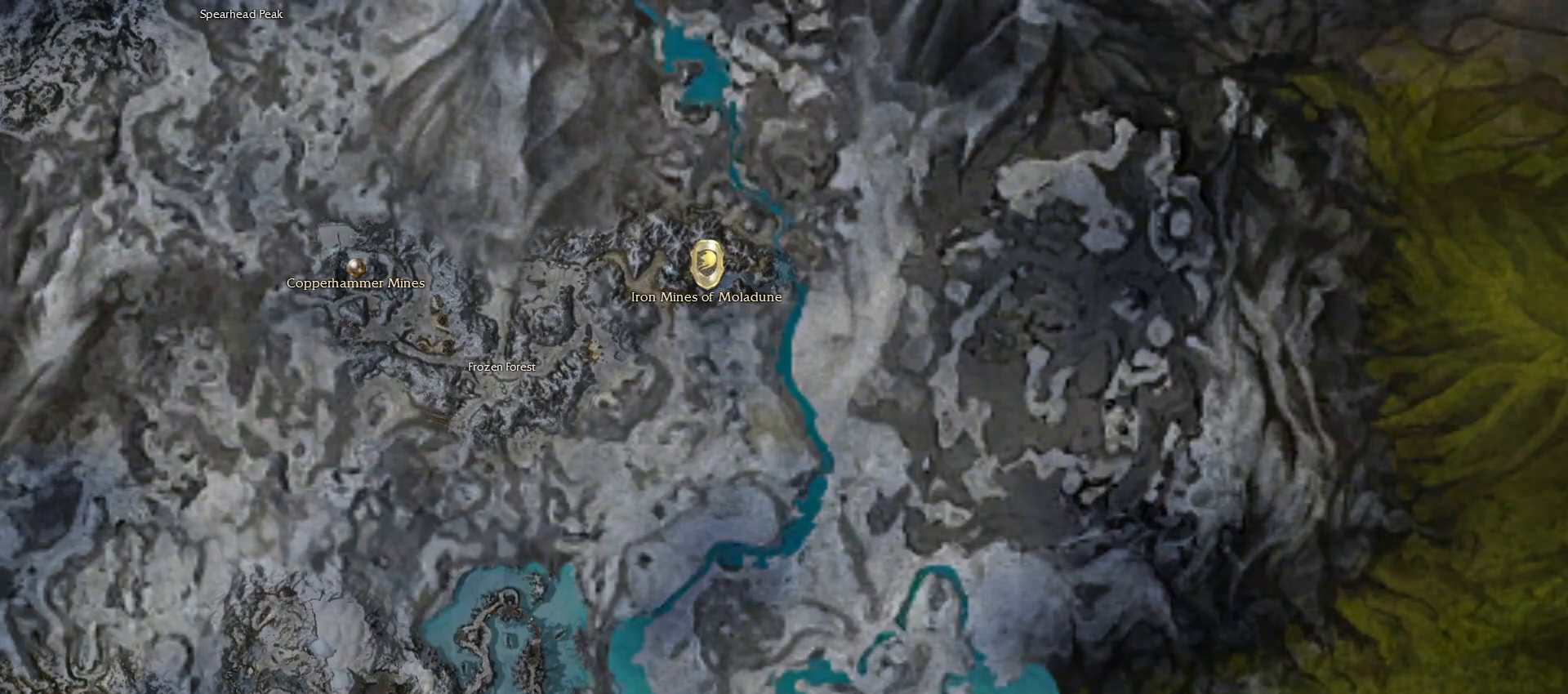
{"keys": [], "mouse": [], "events": []}
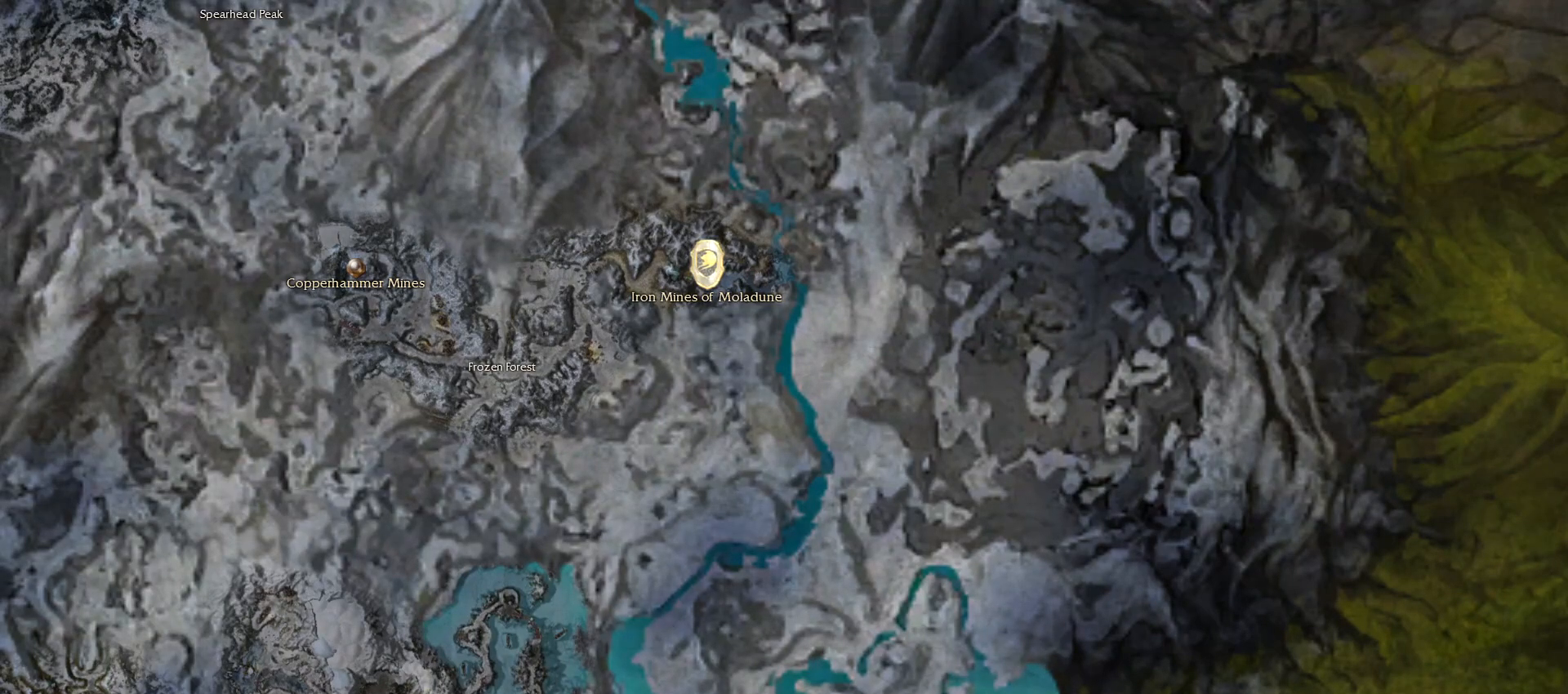
{"keys": [], "mouse": [], "events": []}
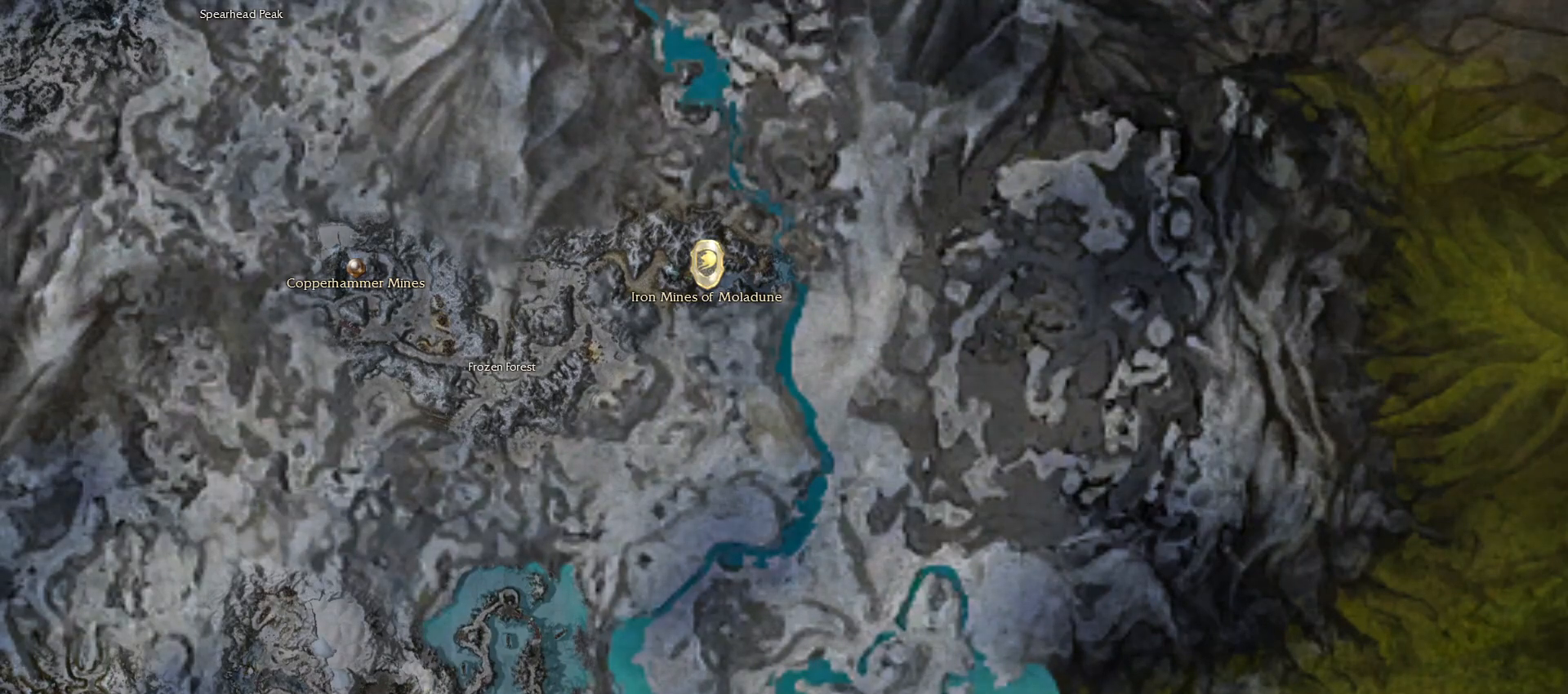
{"keys": [], "mouse": [], "events": []}
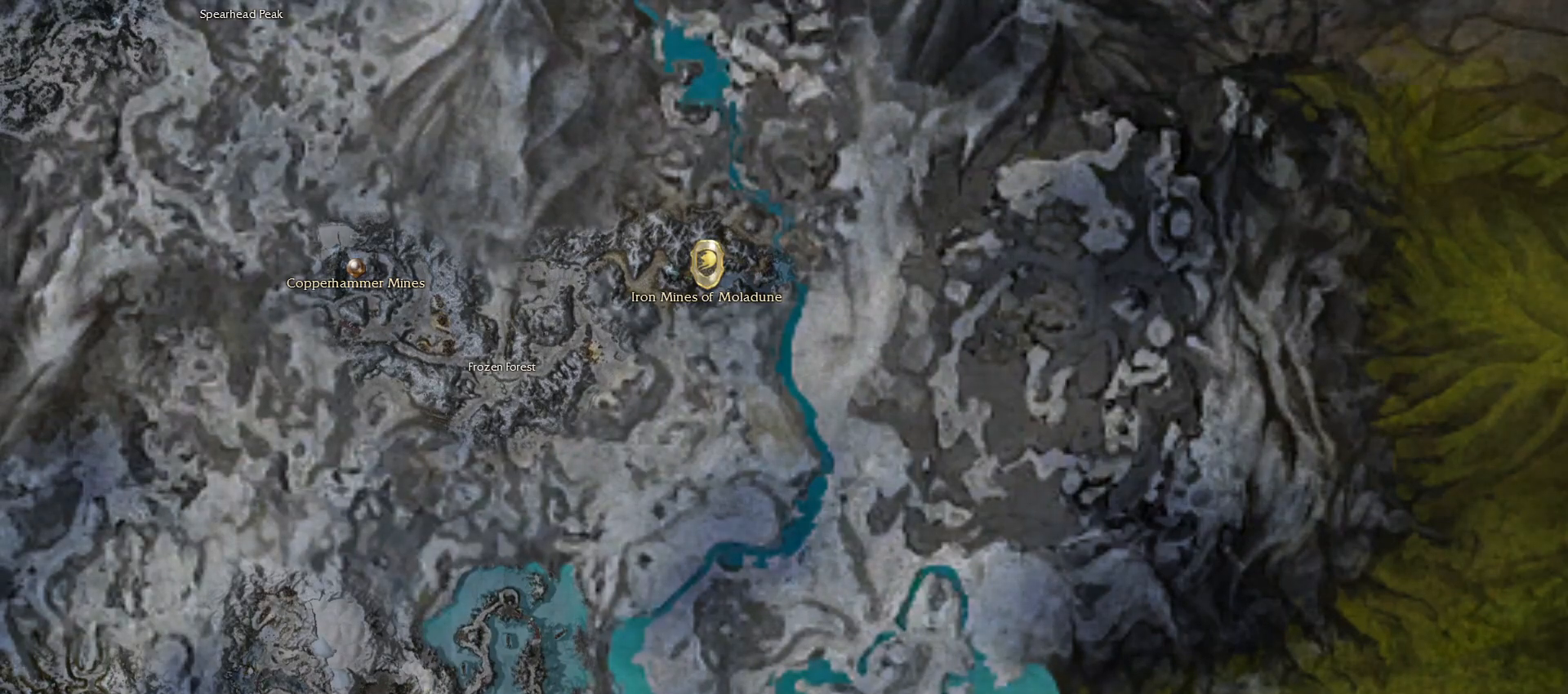
{"keys": [], "mouse": [], "events": []}
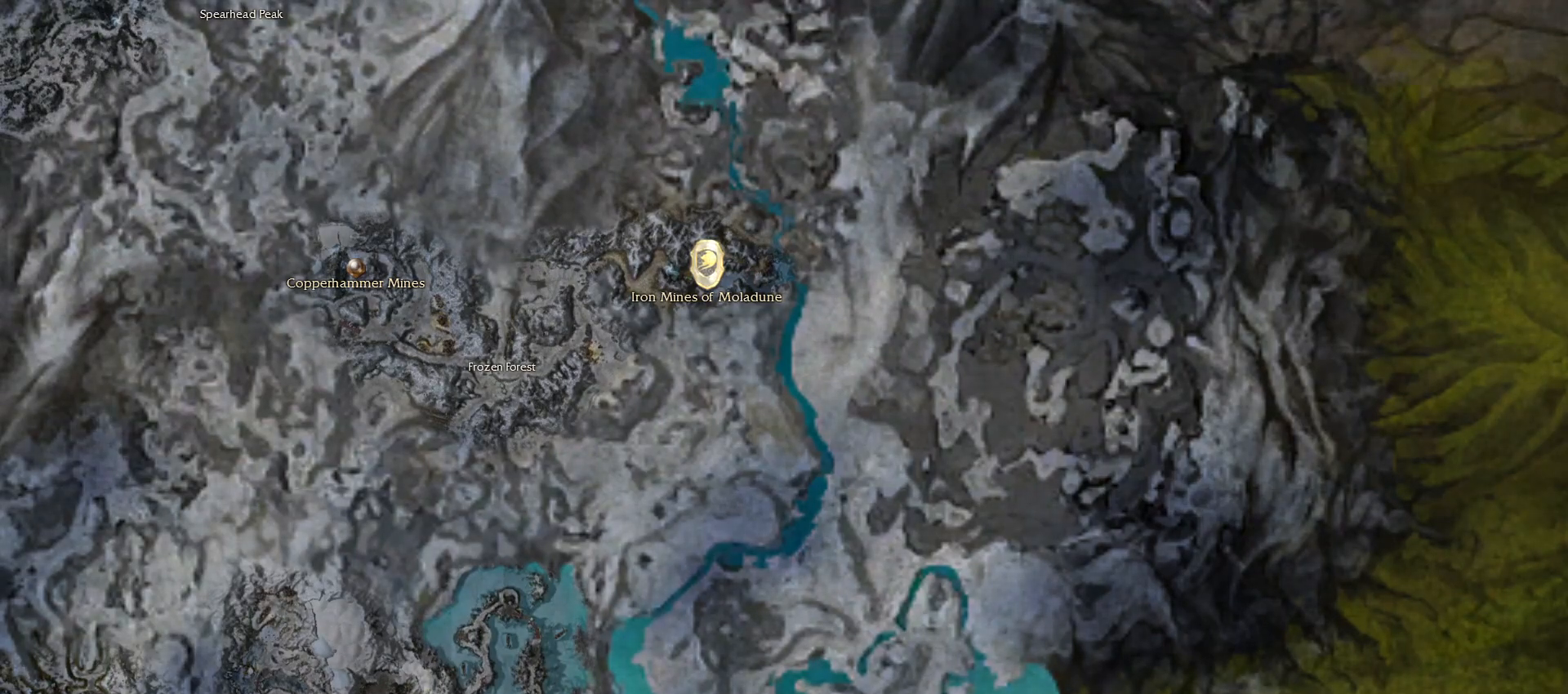
{"keys": [], "mouse": [], "events": []}